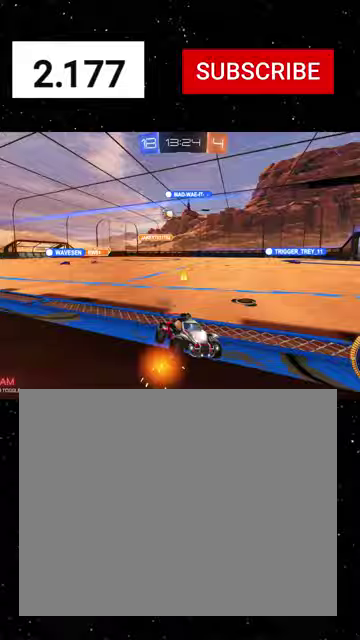
Gameplay with a controller (Xbox layout); each line is a JSON object with the inputs held at the frame after it. "events" lists button and stick changes between this image and that frame as [ms after this image, input, new state], when the widget could be followed in between. Not read: L2.
{"buttons": ["R1", "R2"], "left_stick": "left", "right_stick": "center"}
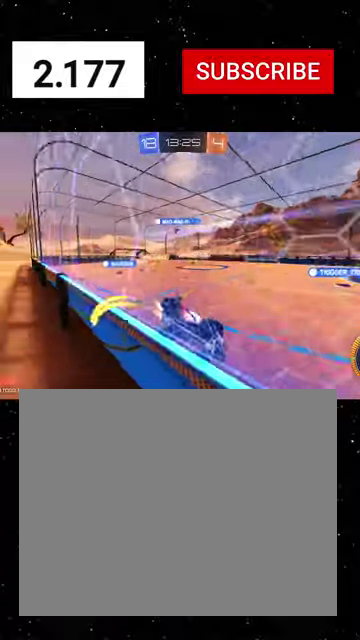
{"buttons": ["R1", "R2"], "left_stick": "left", "right_stick": "center", "events": []}
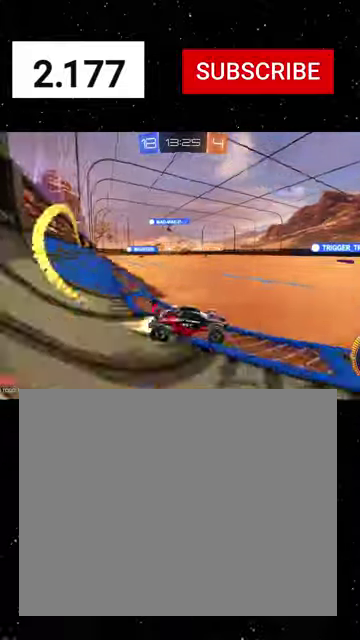
{"buttons": ["R2"], "left_stick": "left", "right_stick": "center", "events": [[367, "L1", "down"], [367, "R1", "up"], [500, "L1", "up"]]}
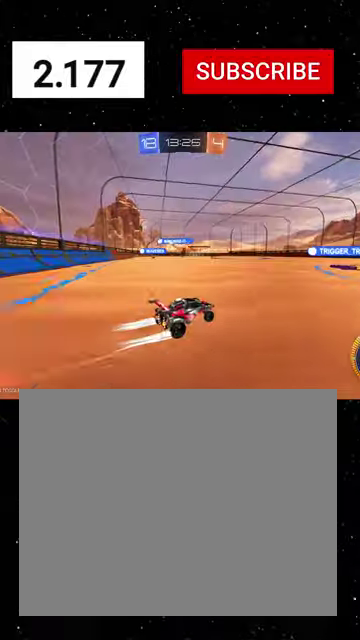
{"buttons": ["R2"], "left_stick": "left", "right_stick": "center", "events": [[67, "R2", "up"], [167, "R2", "down"], [333, "R2", "up"], [500, "R2", "down"]]}
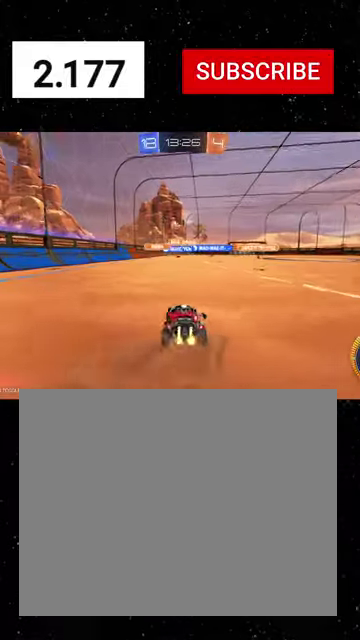
{"buttons": ["R2"], "left_stick": "center", "right_stick": "center", "events": [[167, "left_stick", "down-right"], [233, "left_stick", "center"]]}
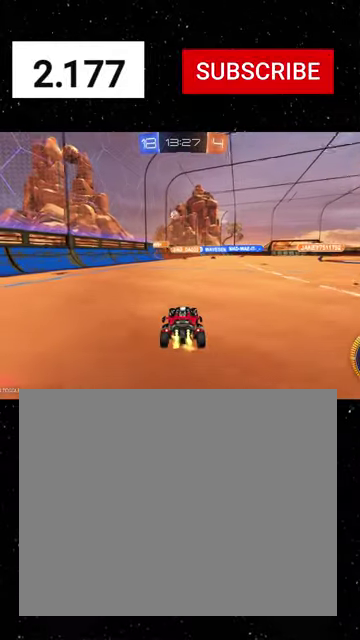
{"buttons": ["R1", "R2"], "left_stick": "right", "right_stick": "center", "events": [[433, "R1", "down"], [433, "left_stick", "right"]]}
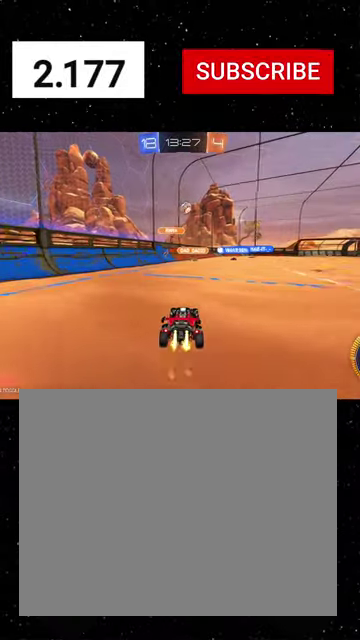
{"buttons": ["R1", "R2"], "left_stick": "center", "right_stick": "center", "events": [[167, "left_stick", "center"], [333, "R1", "up"], [500, "R1", "down"]]}
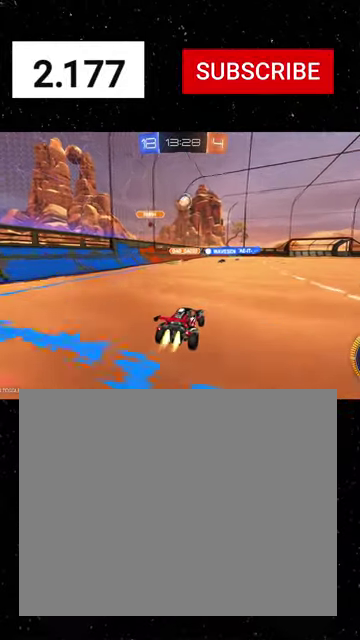
{"buttons": ["R1", "R2"], "left_stick": "up-right", "right_stick": "center", "events": [[200, "A", "down"], [233, "left_stick", "down-left"], [300, "X", "down"], [367, "left_stick", "down"], [400, "A", "up"], [433, "X", "up"], [433, "left_stick", "up-right"]]}
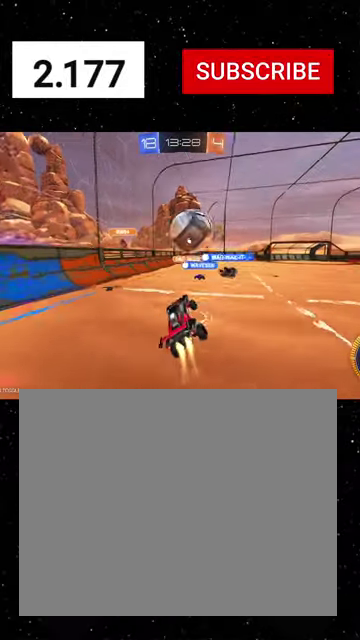
{"buttons": ["B", "Y", "R1", "R2"], "left_stick": "down", "right_stick": "center", "events": [[67, "A", "down"], [100, "left_stick", "right"], [133, "A", "up"], [167, "R1", "up"], [167, "left_stick", "down-right"], [333, "left_stick", "down"], [400, "R1", "down"], [433, "B", "down"], [433, "Y", "down"]]}
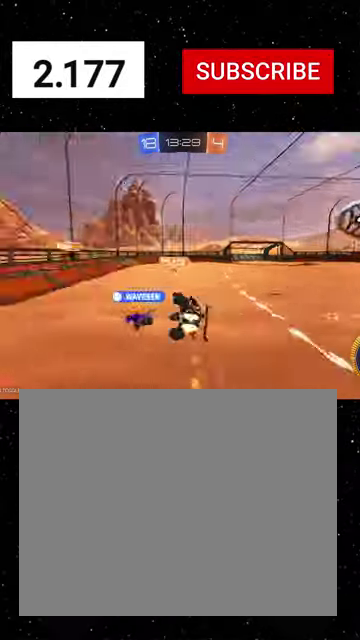
{"buttons": ["B", "R2"], "left_stick": "up-right", "right_stick": "center", "events": [[33, "L1", "down"], [67, "B", "up"], [67, "R1", "up"], [67, "Y", "up"], [133, "B", "down"], [133, "Y", "down"], [200, "B", "up"], [200, "L1", "up"], [200, "Y", "up"], [267, "left_stick", "center"], [333, "B", "down"], [333, "left_stick", "up"], [500, "left_stick", "up-right"]]}
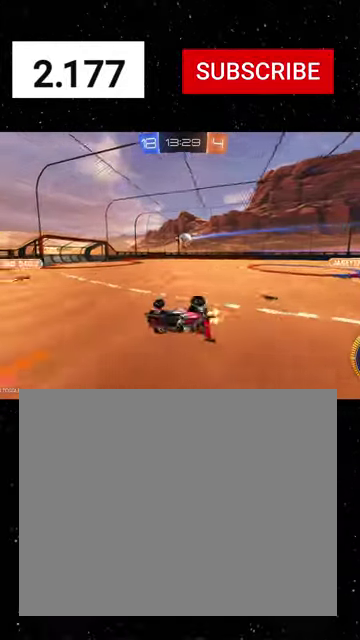
{"buttons": ["R1", "R2"], "left_stick": "right", "right_stick": "center", "events": [[167, "left_stick", "center"], [200, "B", "up"], [267, "left_stick", "right"], [433, "R1", "down"]]}
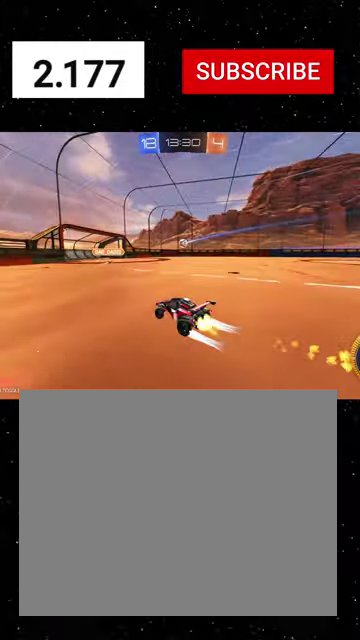
{"buttons": ["R1", "R2"], "left_stick": "right", "right_stick": "center", "events": []}
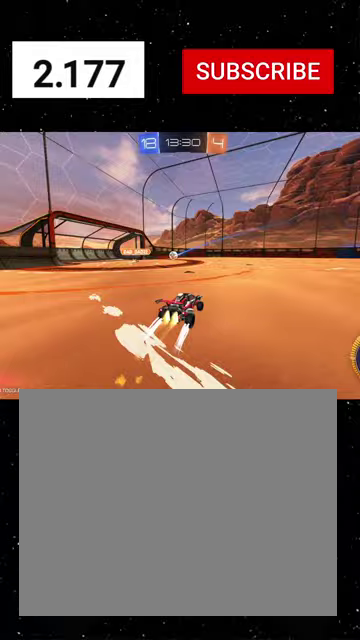
{"buttons": ["R1", "R2"], "left_stick": "center", "right_stick": "center", "events": [[167, "R1", "up"], [167, "left_stick", "center"], [267, "R1", "down"], [300, "left_stick", "left"], [500, "left_stick", "center"]]}
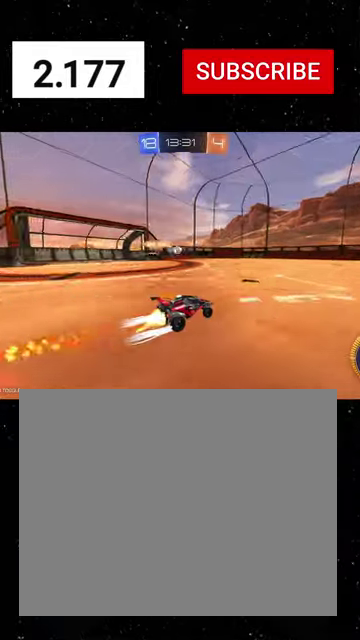
{"buttons": ["R2"], "left_stick": "center", "right_stick": "center", "events": [[67, "R1", "up"], [367, "left_stick", "right"], [467, "left_stick", "center"]]}
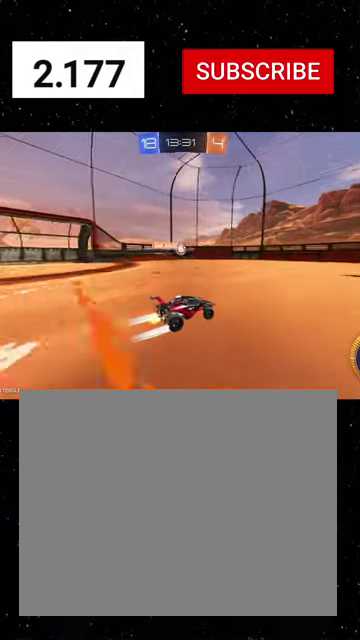
{"buttons": ["R2"], "left_stick": "left", "right_stick": "center", "events": [[367, "left_stick", "left"]]}
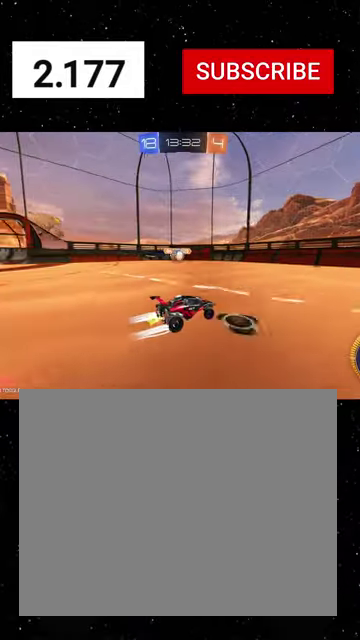
{"buttons": ["R1", "R2"], "left_stick": "left", "right_stick": "center", "events": [[67, "left_stick", "center"], [233, "left_stick", "left"], [300, "R1", "down"], [367, "L1", "down"], [467, "L1", "up"]]}
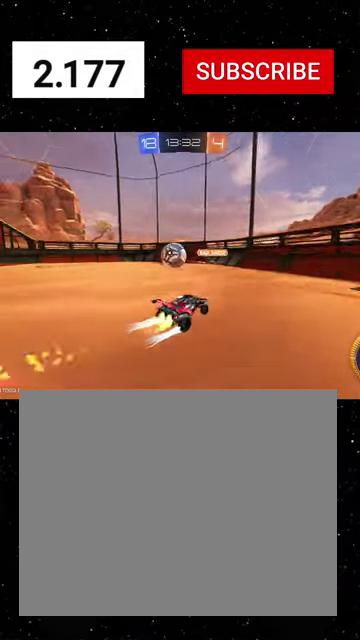
{"buttons": [], "left_stick": "left", "right_stick": "center", "events": [[167, "R1", "up"], [200, "R2", "up"]]}
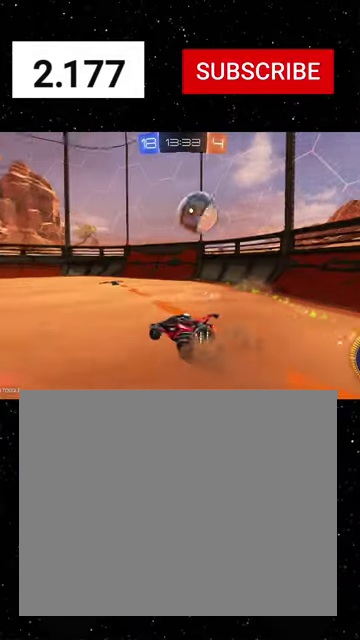
{"buttons": ["X", "R1", "R2"], "left_stick": "down-right", "right_stick": "center", "events": [[167, "R2", "down"], [200, "A", "down"], [233, "left_stick", "down"], [400, "R1", "down"], [433, "A", "up"], [433, "left_stick", "down-right"], [500, "X", "down"]]}
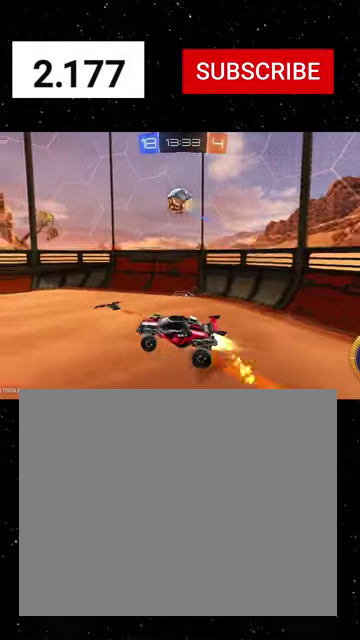
{"buttons": ["X", "R1", "R2"], "left_stick": "up", "right_stick": "center", "events": [[167, "left_stick", "center"], [233, "left_stick", "right"], [300, "left_stick", "up-right"], [467, "left_stick", "up"]]}
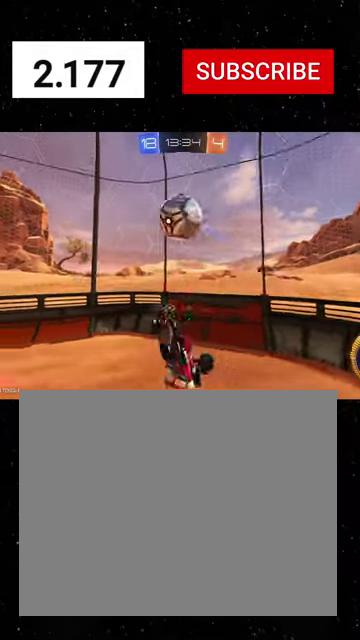
{"buttons": ["X", "R2"], "left_stick": "down", "right_stick": "center", "events": [[67, "left_stick", "up-left"], [167, "left_stick", "down"], [200, "R1", "up"], [233, "left_stick", "down-left"], [467, "left_stick", "down"]]}
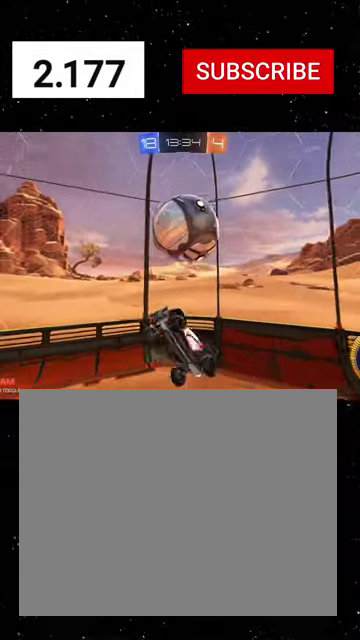
{"buttons": ["X", "R1", "R2"], "left_stick": "up-left", "right_stick": "center", "events": [[67, "X", "up"], [100, "left_stick", "down-right"], [200, "R1", "down"], [200, "X", "down"], [400, "left_stick", "up-left"]]}
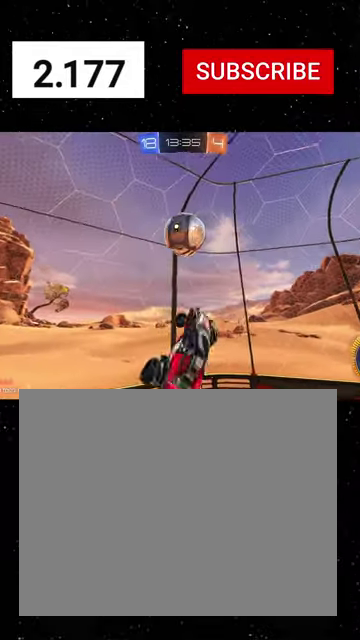
{"buttons": ["X", "R1", "R2"], "left_stick": "down-right", "right_stick": "center", "events": [[367, "left_stick", "down-right"]]}
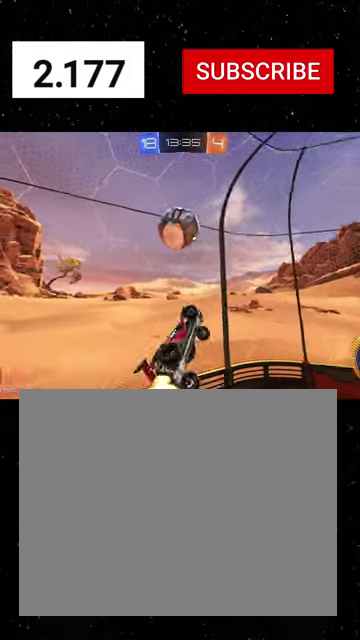
{"buttons": ["X"], "left_stick": "down-left", "right_stick": "center", "events": [[33, "left_stick", "right"], [100, "left_stick", "up-right"], [167, "left_stick", "up-left"], [233, "R1", "up"], [267, "X", "up"], [300, "R2", "up"], [400, "left_stick", "down-left"], [433, "X", "down"]]}
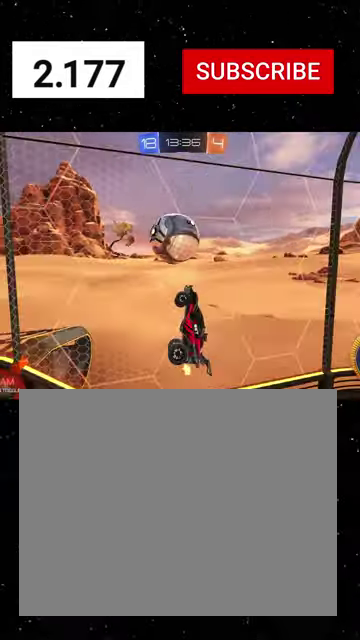
{"buttons": ["R1", "R2"], "left_stick": "up-left", "right_stick": "center", "events": [[33, "X", "up"], [167, "left_stick", "left"], [200, "R2", "down"], [267, "X", "down"], [300, "left_stick", "up-left"], [333, "X", "up"], [367, "R1", "down"]]}
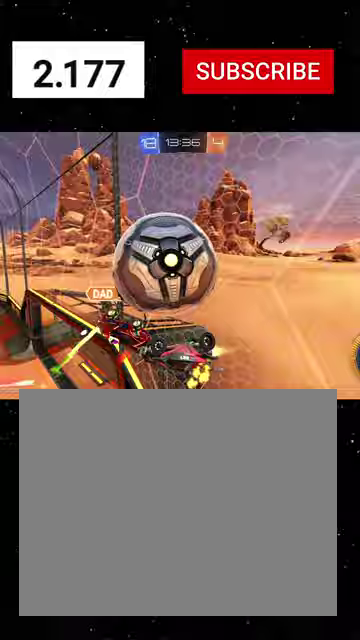
{"buttons": ["X", "R2"], "left_stick": "up", "right_stick": "center", "events": [[67, "X", "down"], [200, "left_stick", "right"], [267, "left_stick", "up-right"], [333, "R1", "up"], [400, "left_stick", "up"]]}
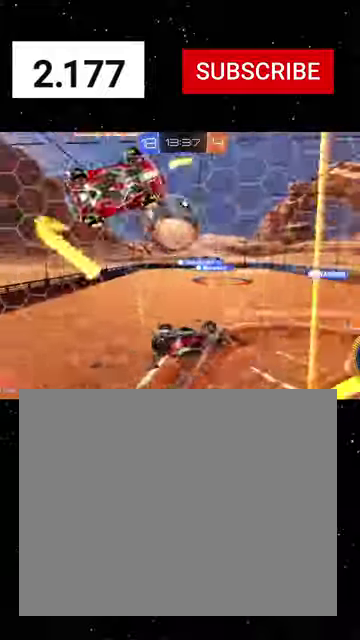
{"buttons": ["R1", "R2"], "left_stick": "down", "right_stick": "center", "events": [[67, "X", "up"], [267, "X", "down"], [400, "left_stick", "center"], [433, "R1", "down"], [467, "left_stick", "down"], [500, "X", "up"]]}
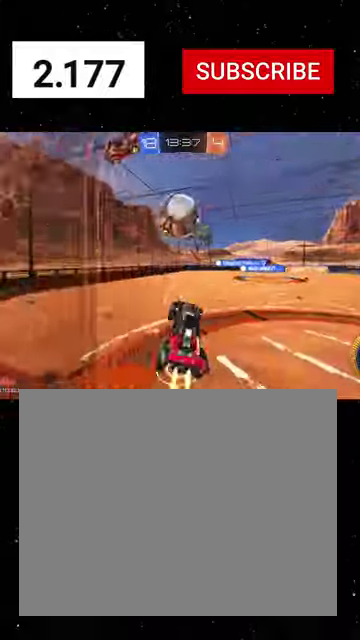
{"buttons": ["R1", "R2"], "left_stick": "left", "right_stick": "center", "events": [[67, "left_stick", "down-right"], [167, "left_stick", "right"], [267, "B", "down"], [267, "left_stick", "center"], [333, "left_stick", "left"], [367, "B", "up"]]}
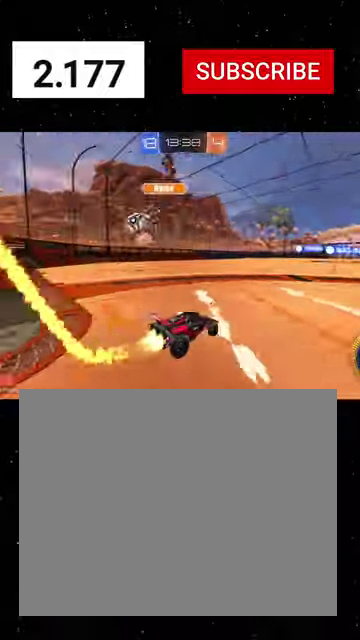
{"buttons": ["R1", "R2"], "left_stick": "center", "right_stick": "center", "events": [[400, "left_stick", "center"]]}
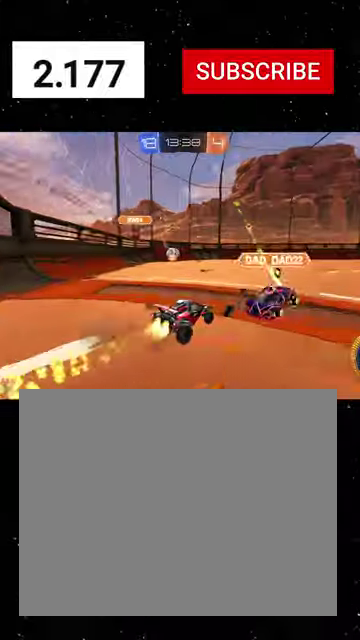
{"buttons": ["X", "R1", "R2"], "left_stick": "down-left", "right_stick": "center", "events": [[67, "left_stick", "right"], [167, "left_stick", "up-left"], [233, "A", "down"], [300, "X", "down"], [300, "left_stick", "down"], [333, "A", "up"], [467, "left_stick", "down-left"]]}
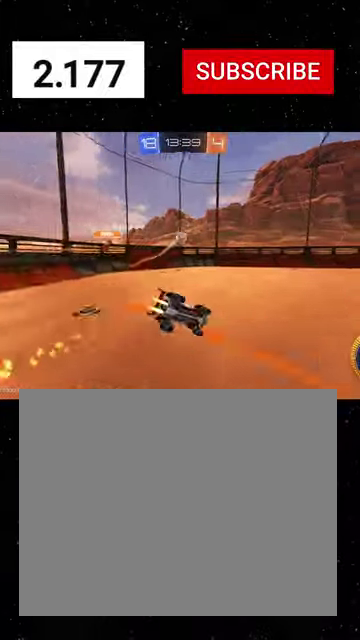
{"buttons": ["X", "R2"], "left_stick": "down-left", "right_stick": "center", "events": [[433, "R1", "up"]]}